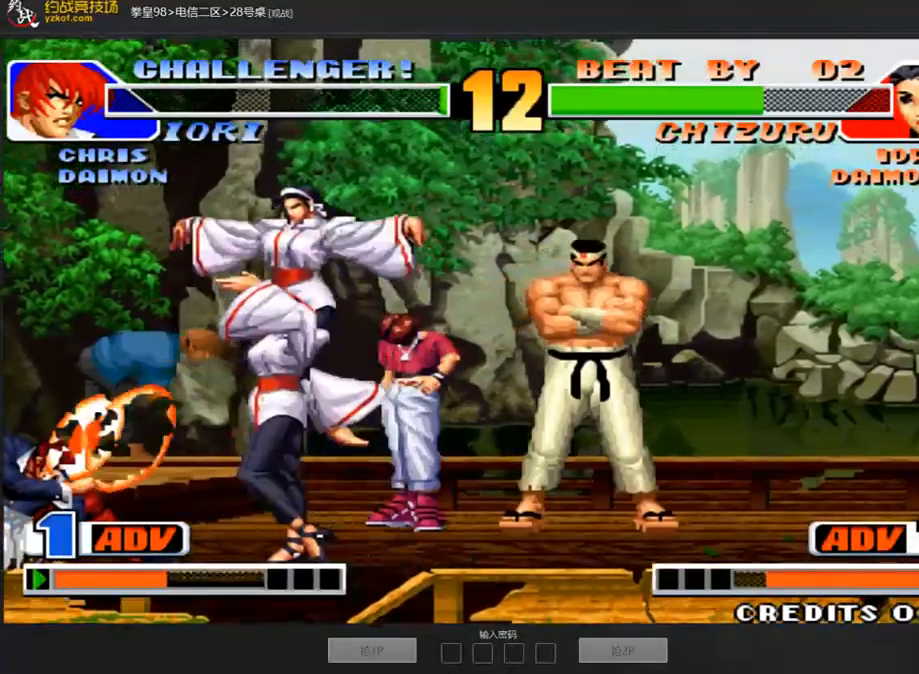
Gameplay with a controller (arcade stick); each line is a JSON object with the inputs held at the frame after it. "events" lists button and stick changes between this image and that frame as [ms after this image, input, new state], when the widget could be followed in between. Not read: L3 R3.
{"buttons": [], "left_stick": "left", "events": [[50, "C", "down"], [50, "D", "down"], [118, "C", "up"], [135, "D", "up"], [252, "left_stick", "right"], [421, "left_stick", "center"], [505, "left_stick", "left"]]}
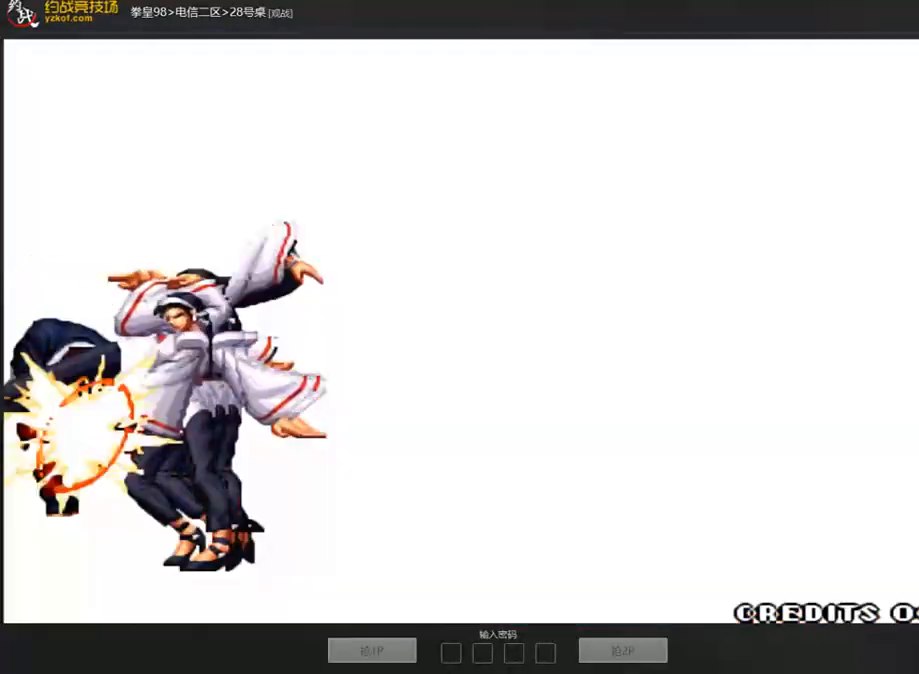
{"buttons": [], "left_stick": "center", "events": [[84, "C", "down"], [101, "left_stick", "center"], [151, "C", "up"]]}
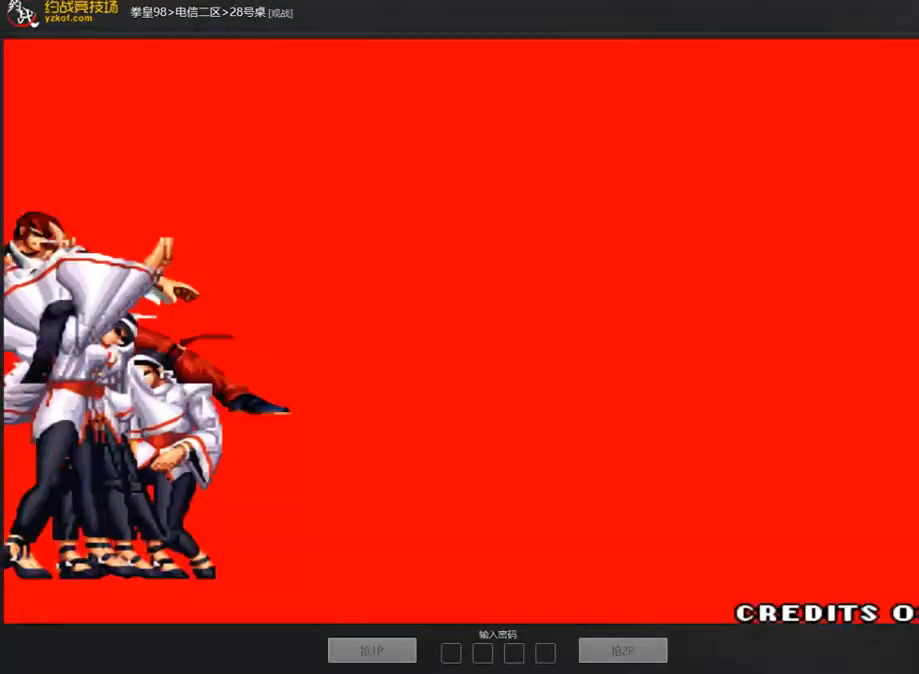
{"buttons": ["A"], "left_stick": "center", "events": [[118, "A", "down"], [185, "A", "up"], [269, "A", "down"], [370, "A", "up"], [454, "A", "down"]]}
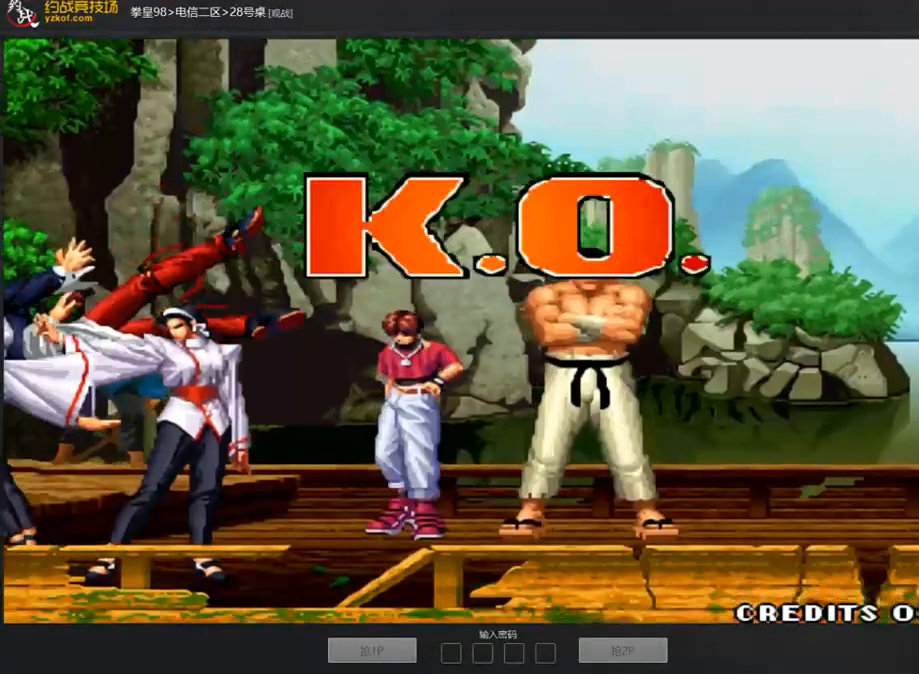
{"buttons": [], "left_stick": "center", "events": [[67, "A", "up"], [168, "A", "down"], [252, "A", "up"], [370, "A", "down"], [471, "A", "up"]]}
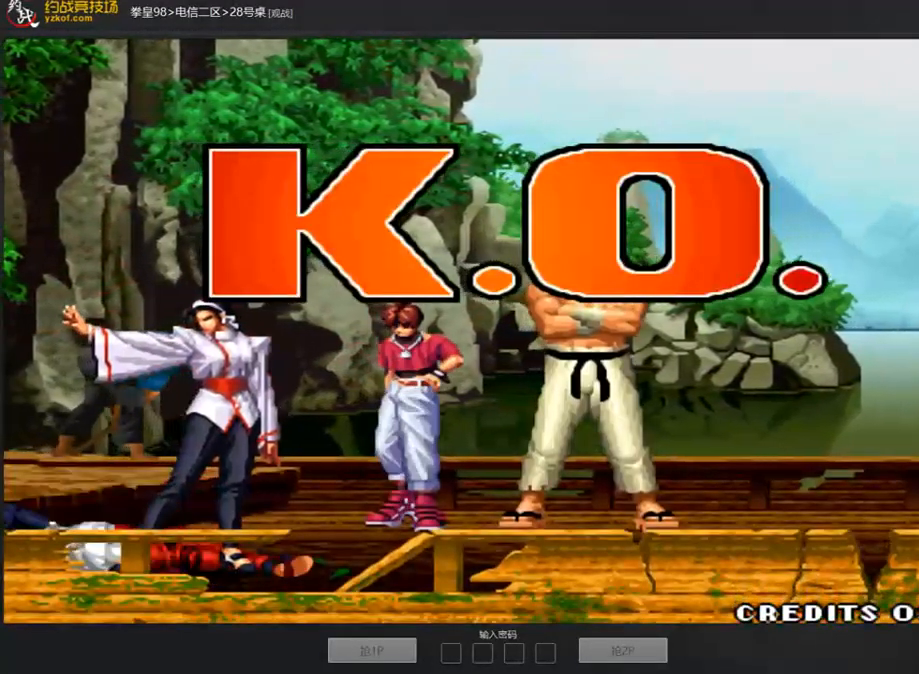
{"buttons": ["A"], "left_stick": "center", "events": [[67, "A", "down"], [185, "A", "up"], [269, "A", "down"], [387, "A", "up"], [488, "A", "down"]]}
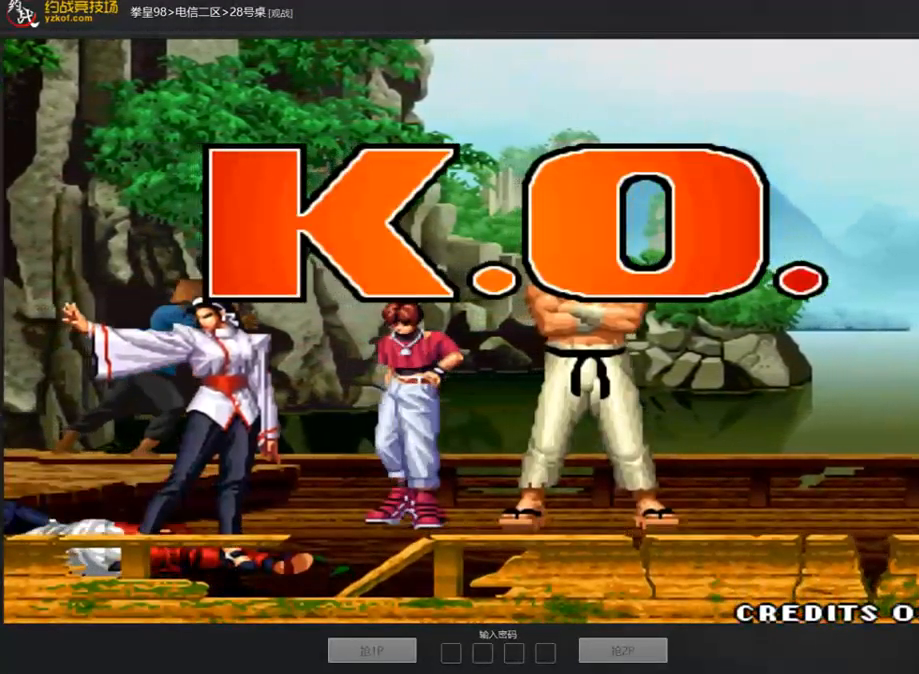
{"buttons": [], "left_stick": "center", "events": [[101, "A", "up"]]}
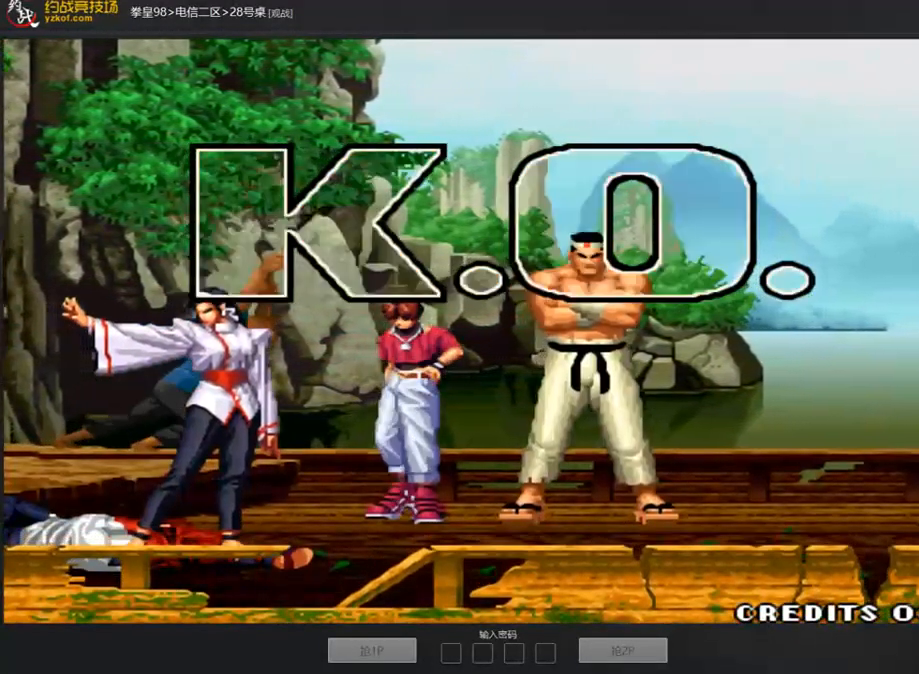
{"buttons": [], "left_stick": "center", "events": []}
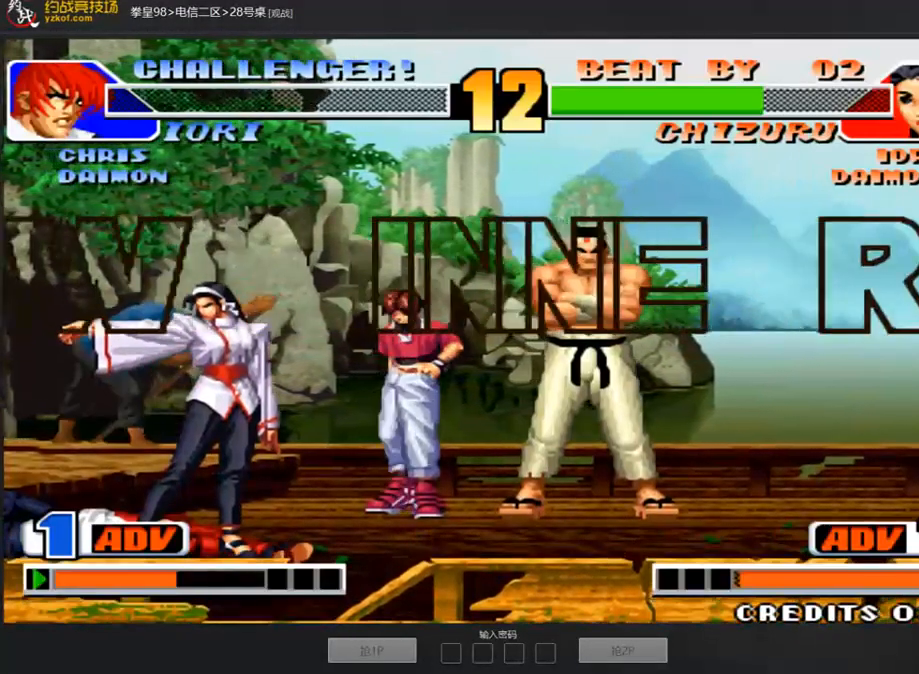
{"buttons": [], "left_stick": "center", "events": []}
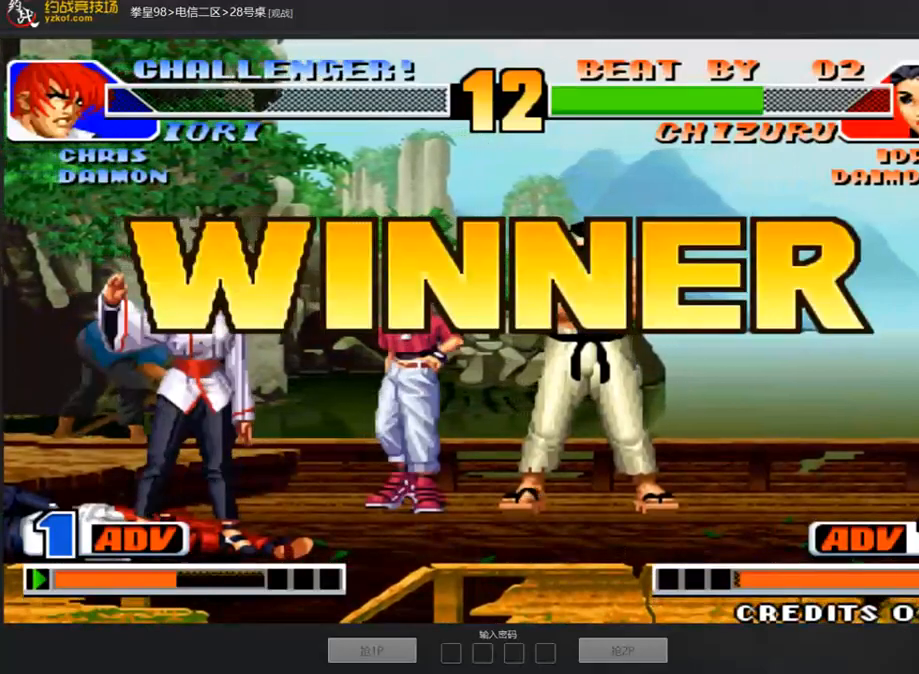
{"buttons": [], "left_stick": "center", "events": []}
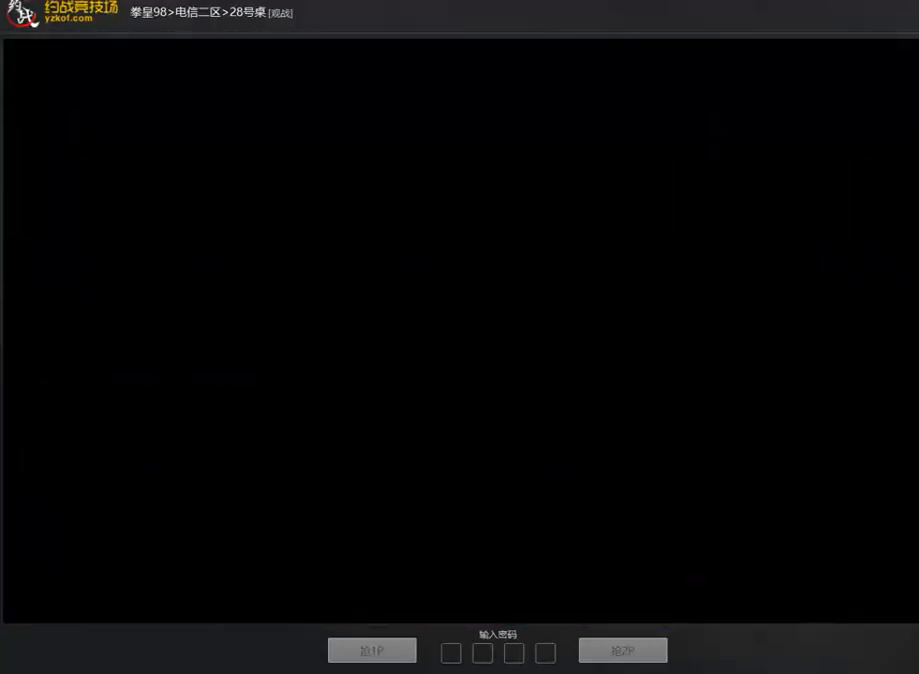
{"buttons": [], "left_stick": "center", "events": []}
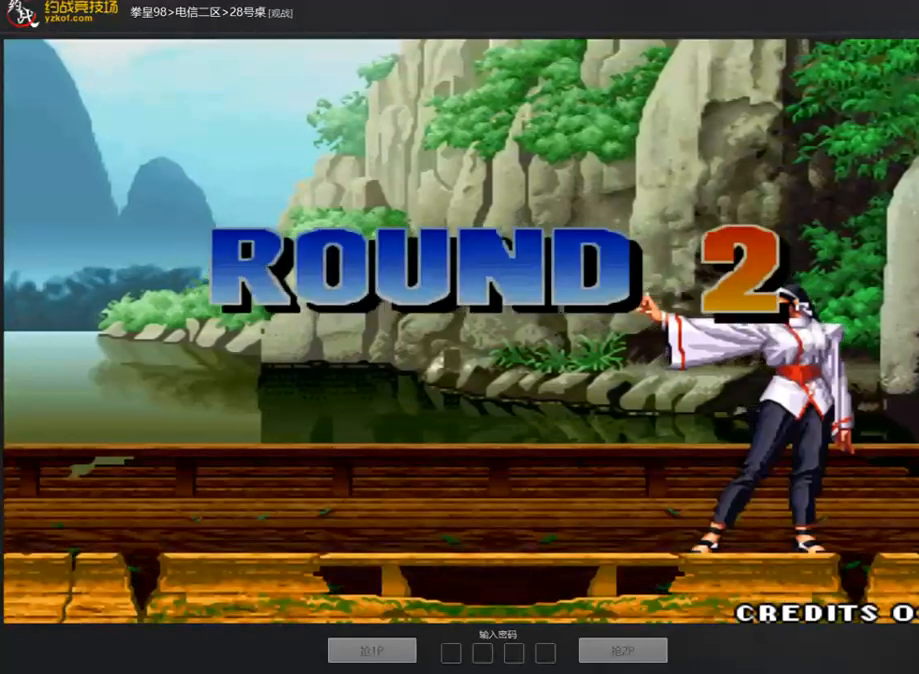
{"buttons": [], "left_stick": "center", "events": []}
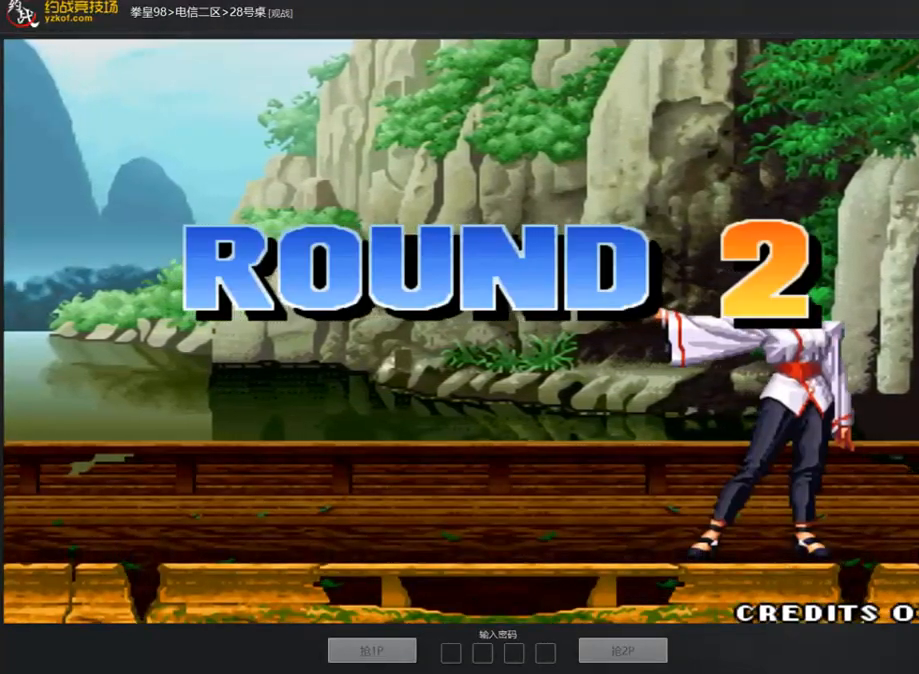
{"buttons": [], "left_stick": "center", "events": []}
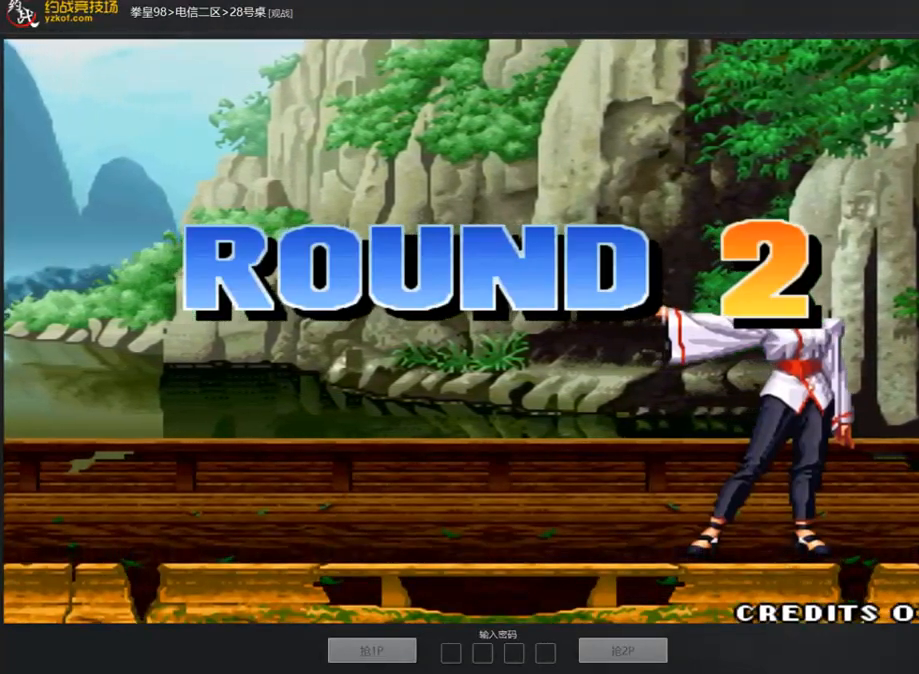
{"buttons": [], "left_stick": "center", "events": []}